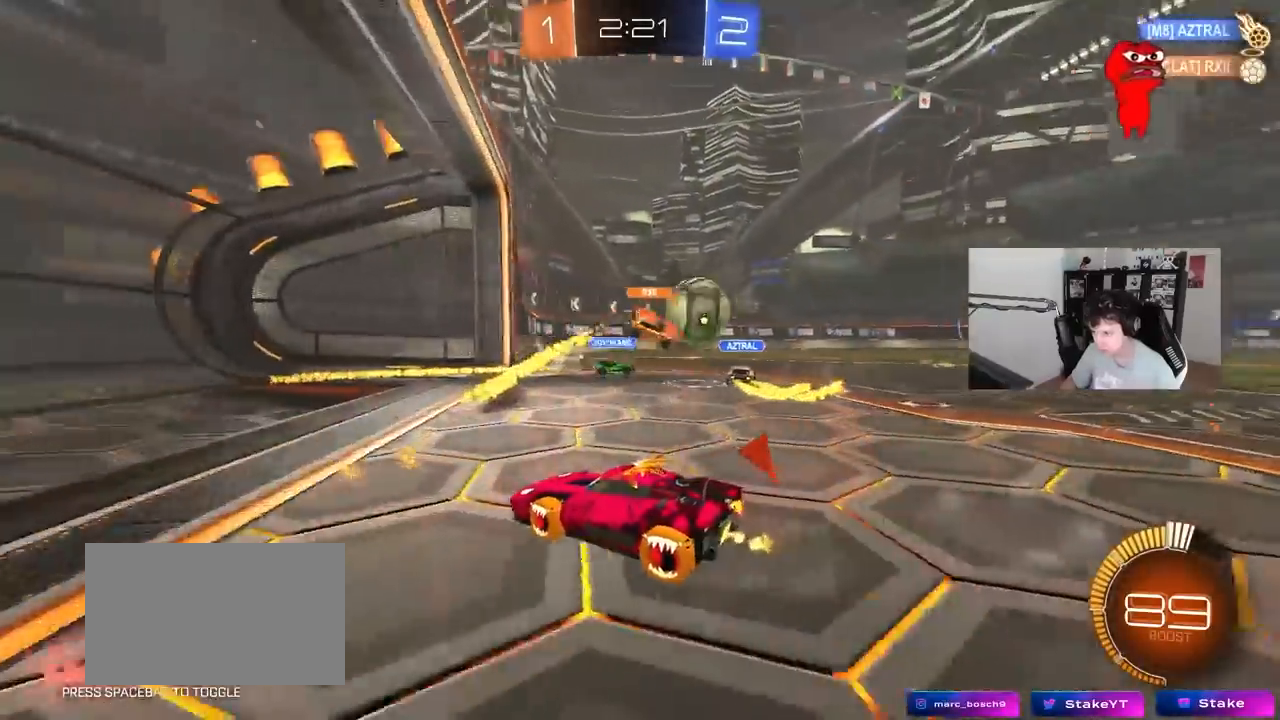
Gameplay with keyboard and mouse; each line is a JSON object with the keys and mouse buttons held at the frame after it. "events" lists presses ("down") and releases ("up") of "1", "2", "3", "4", "5", "a", "alt", "c", "caps_lock", "ctrl", "d", "e", "f", "g", "q", "r", "s", "shift", "space", "t", "tab", "v", "w", "x", "z", "mouse_left", "mouse_wheel" and "mouse_right" between this image and that frame as [ms after this image, input, new state], when the widget could be followed in between. "mouse_left", "mouse_wheel", "mouse_right" = the "left", "wheel", "right" buttons of the "mouse" list. No other keys are recorded. "wheel" means that the mouse wheel is clicked or scrolled. Mouse movement is not recorded.
{"keys": ["d", "w"], "mouse": ["left"], "events": [[217, "d", "up"], [317, "d", "down"], [450, "mouse_left", "down"]]}
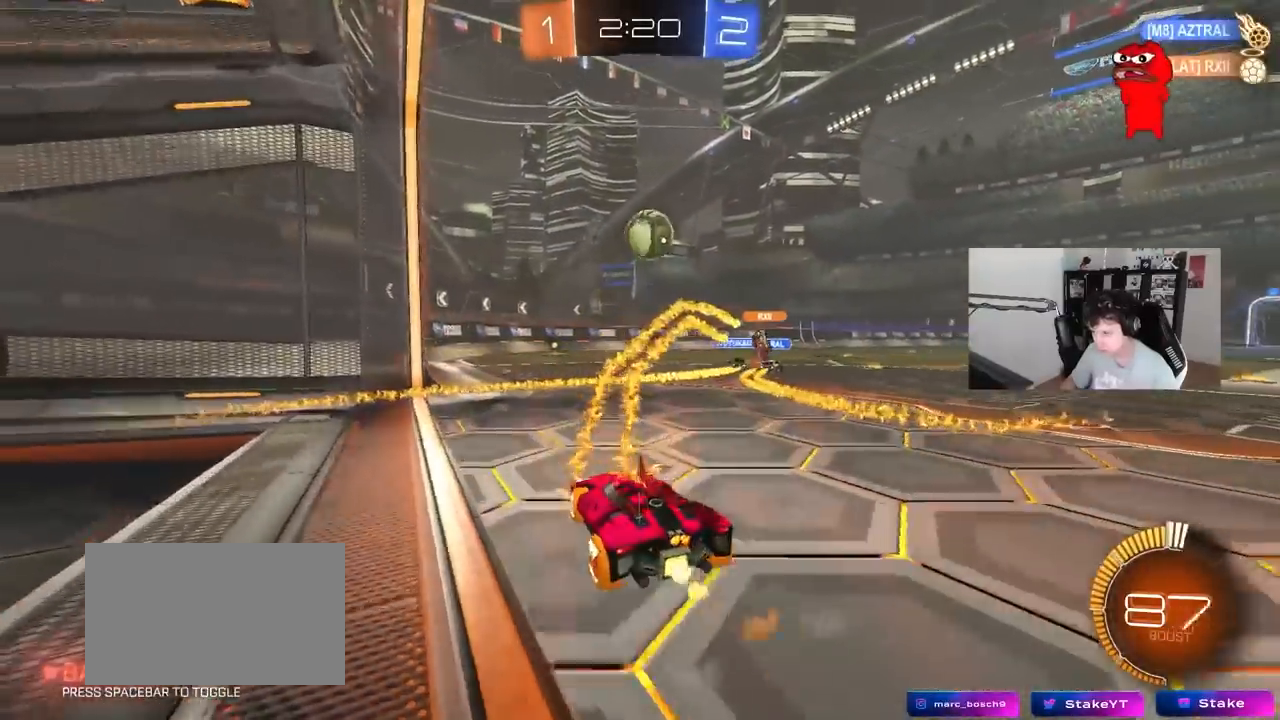
{"keys": ["a", "s"], "mouse": [], "events": [[33, "d", "up"], [133, "mouse_right", "down"], [233, "mouse_right", "up"], [283, "w", "up"], [400, "mouse_left", "up"], [467, "a", "down"], [467, "s", "down"]]}
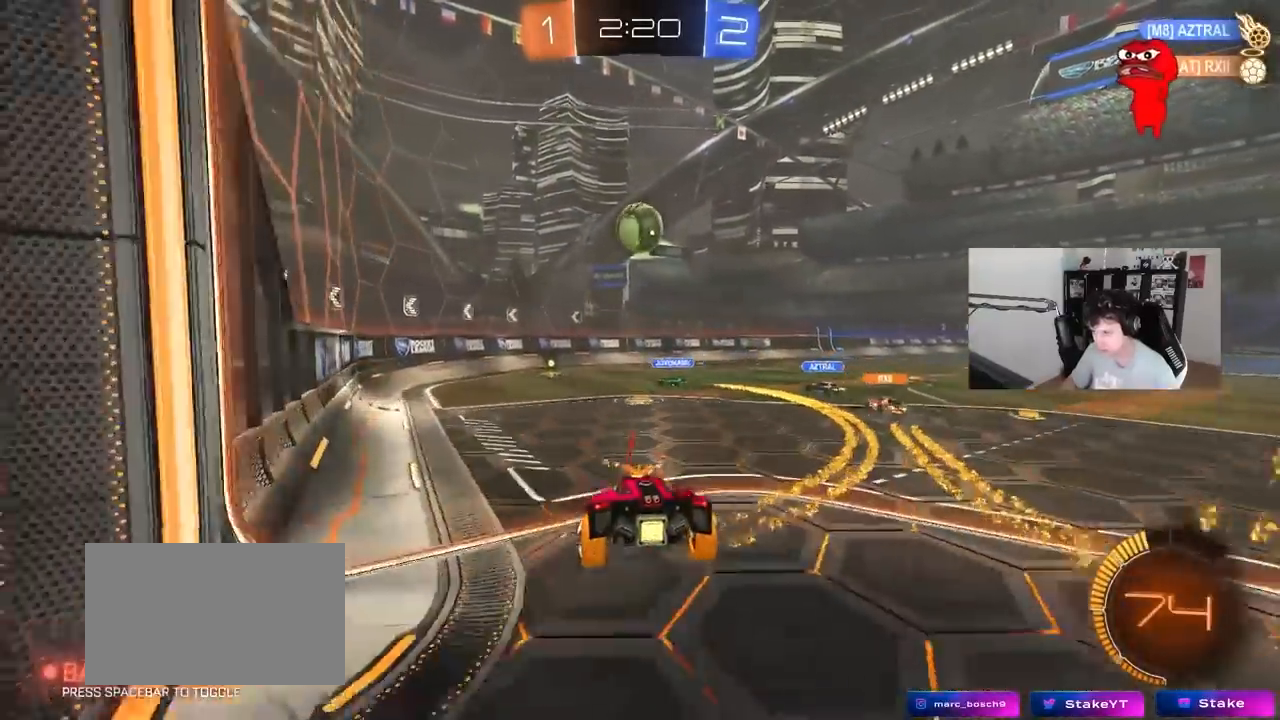
{"keys": [], "mouse": [], "events": [[150, "a", "up"], [200, "a", "down"], [250, "s", "up"], [300, "a", "up"], [383, "a", "down"], [433, "a", "up"]]}
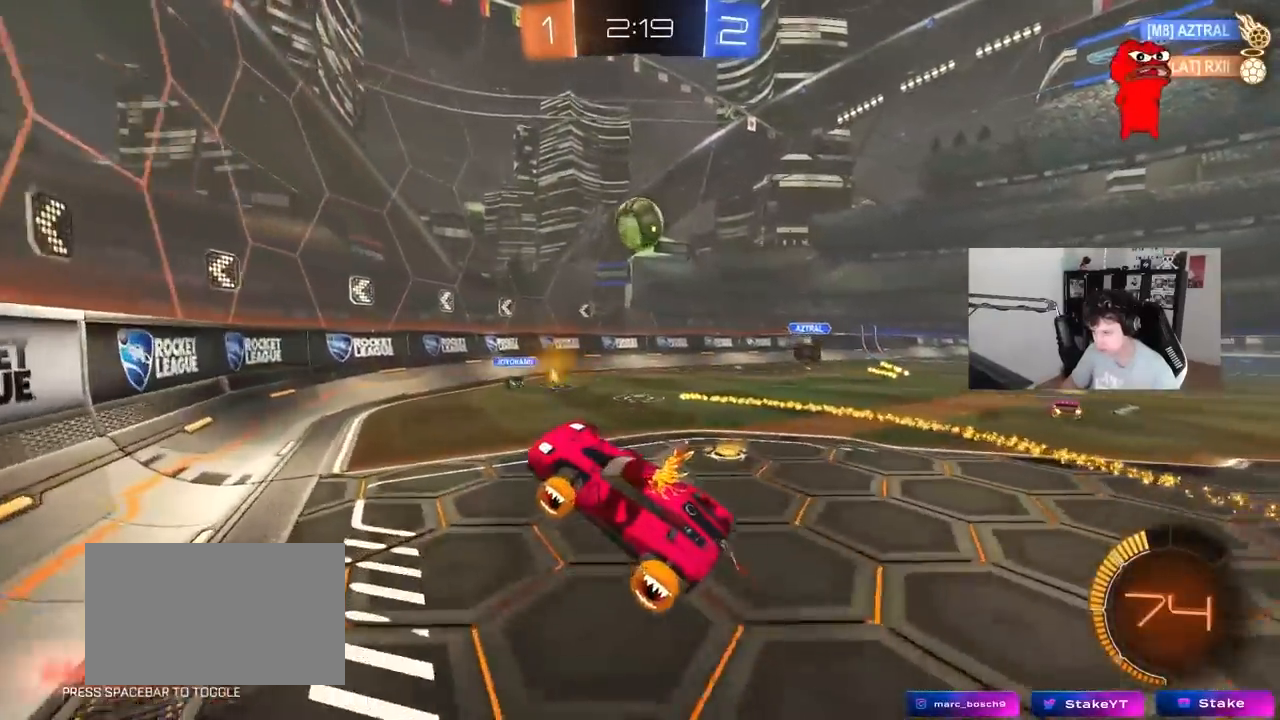
{"keys": ["w"], "mouse": [], "events": [[33, "d", "down"], [67, "d", "up"], [117, "w", "down"], [267, "mouse_right", "down"], [317, "a", "down"], [450, "mouse_right", "up"], [500, "a", "up"]]}
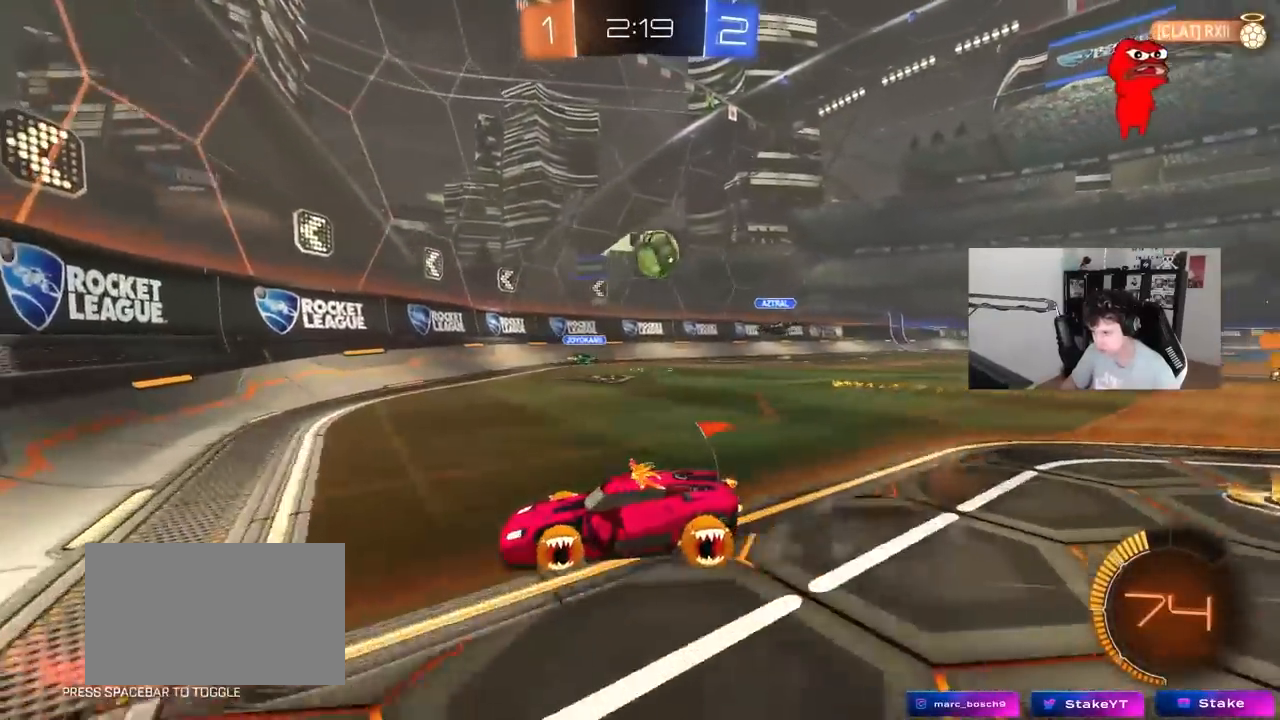
{"keys": ["d", "w"], "mouse": [], "events": [[133, "d", "down"], [133, "shift", "down"], [333, "shift", "up"]]}
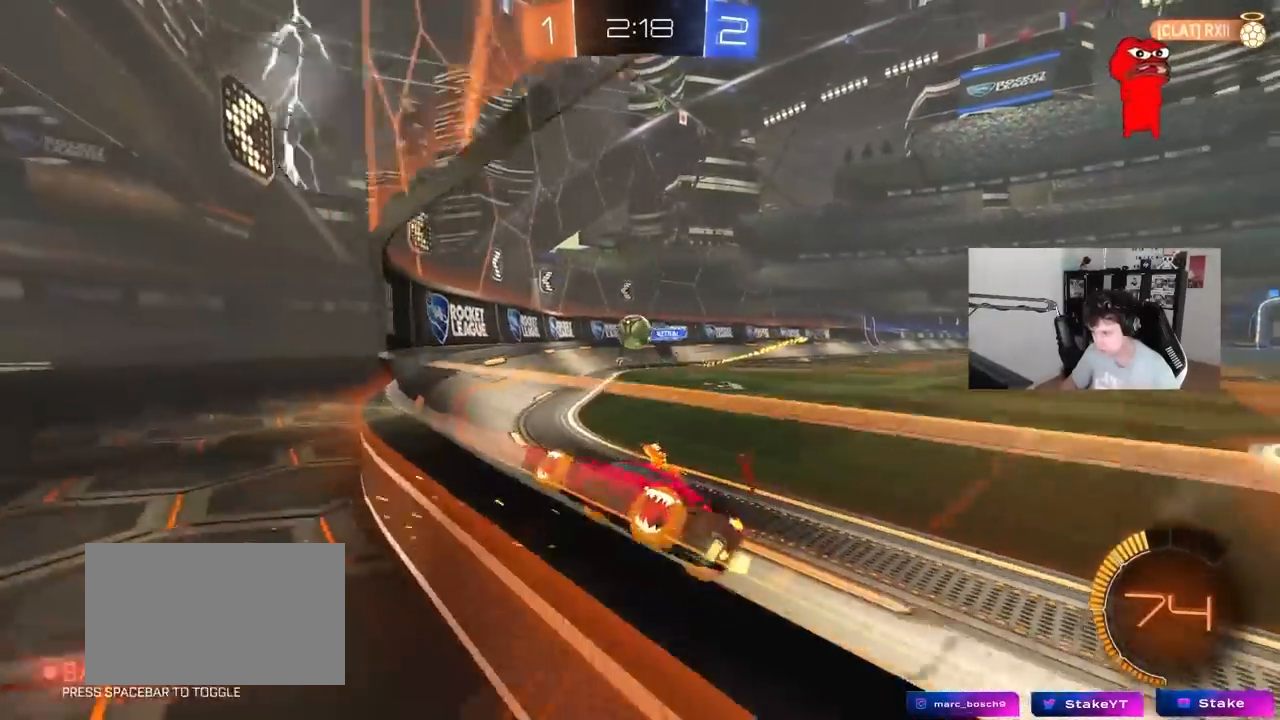
{"keys": ["a", "shift", "w"], "mouse": [], "events": [[100, "a", "down"], [100, "d", "up"], [383, "mouse_left", "down"], [433, "shift", "down"], [483, "mouse_left", "up"]]}
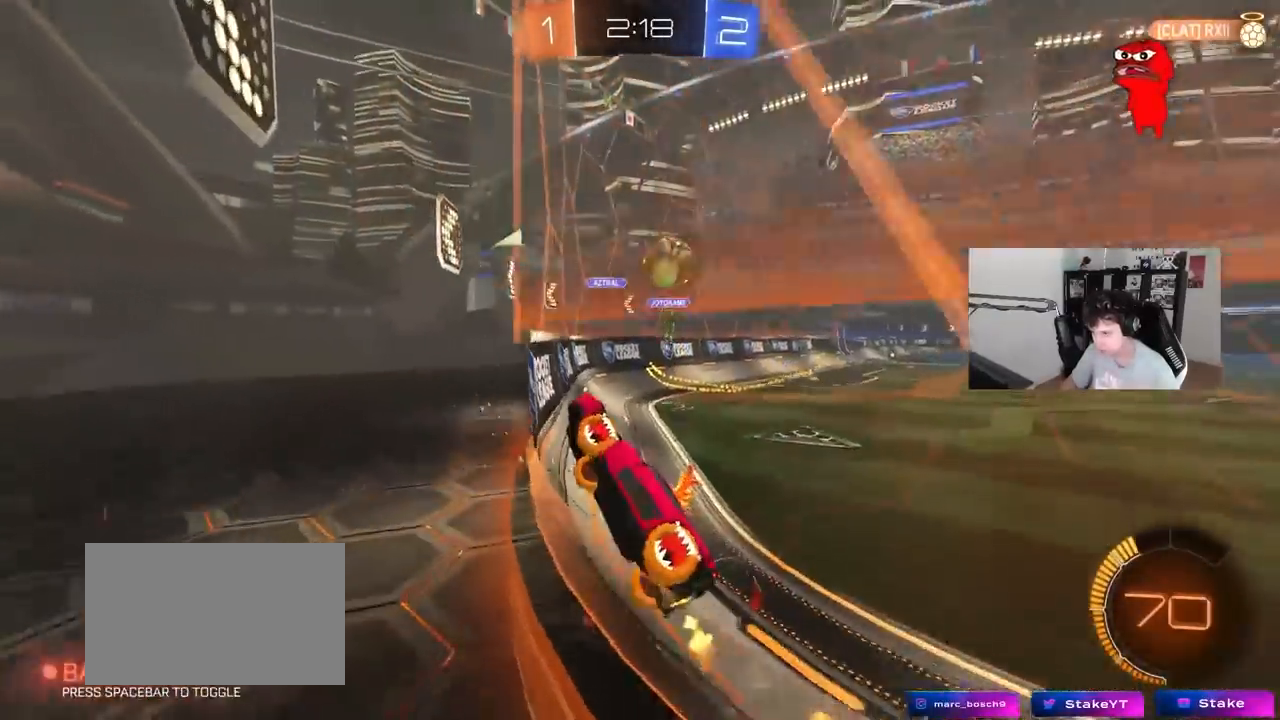
{"keys": ["a", "w"], "mouse": [], "events": [[33, "shift", "up"]]}
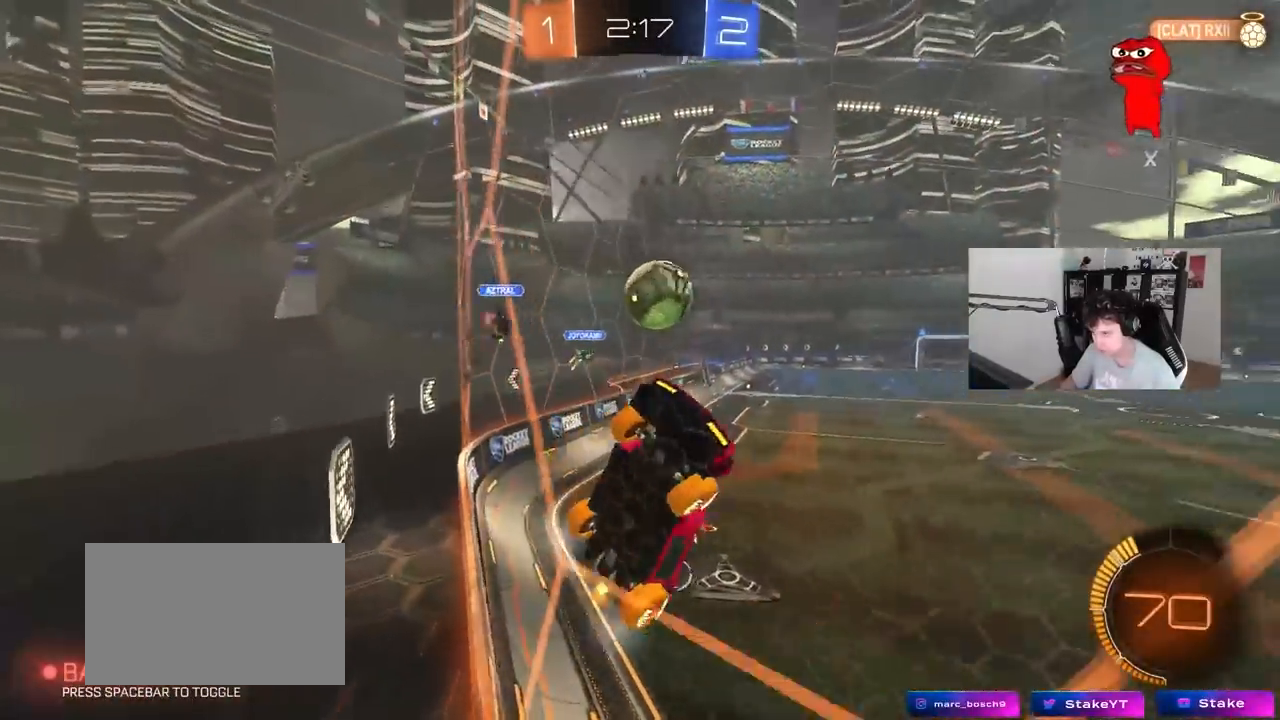
{"keys": ["w"], "mouse": [], "events": [[83, "a", "up"], [133, "a", "down"], [233, "mouse_left", "down"], [417, "a", "up"], [467, "mouse_left", "up"]]}
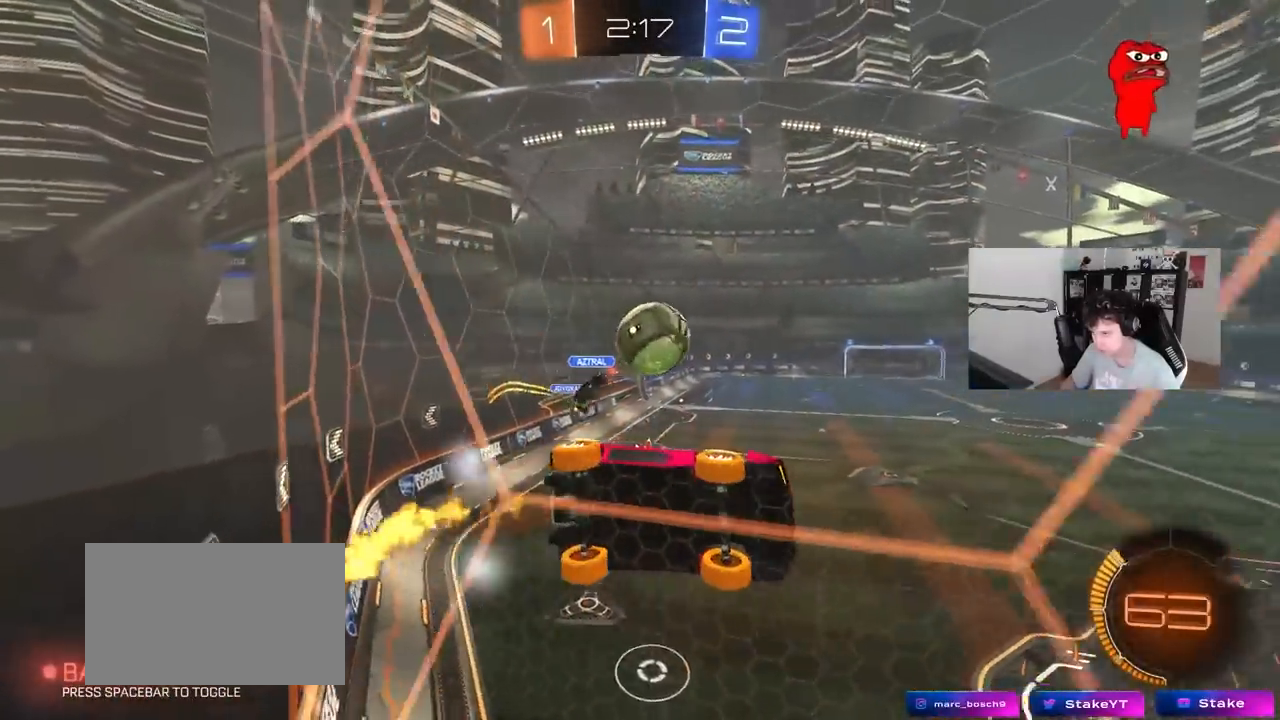
{"keys": ["a", "s", "shift"], "mouse": ["right"], "events": [[200, "mouse_left", "down"], [333, "d", "down"], [383, "mouse_left", "up"], [383, "mouse_right", "down"], [433, "w", "up"], [483, "a", "down"], [483, "d", "up"], [483, "s", "down"], [483, "shift", "down"]]}
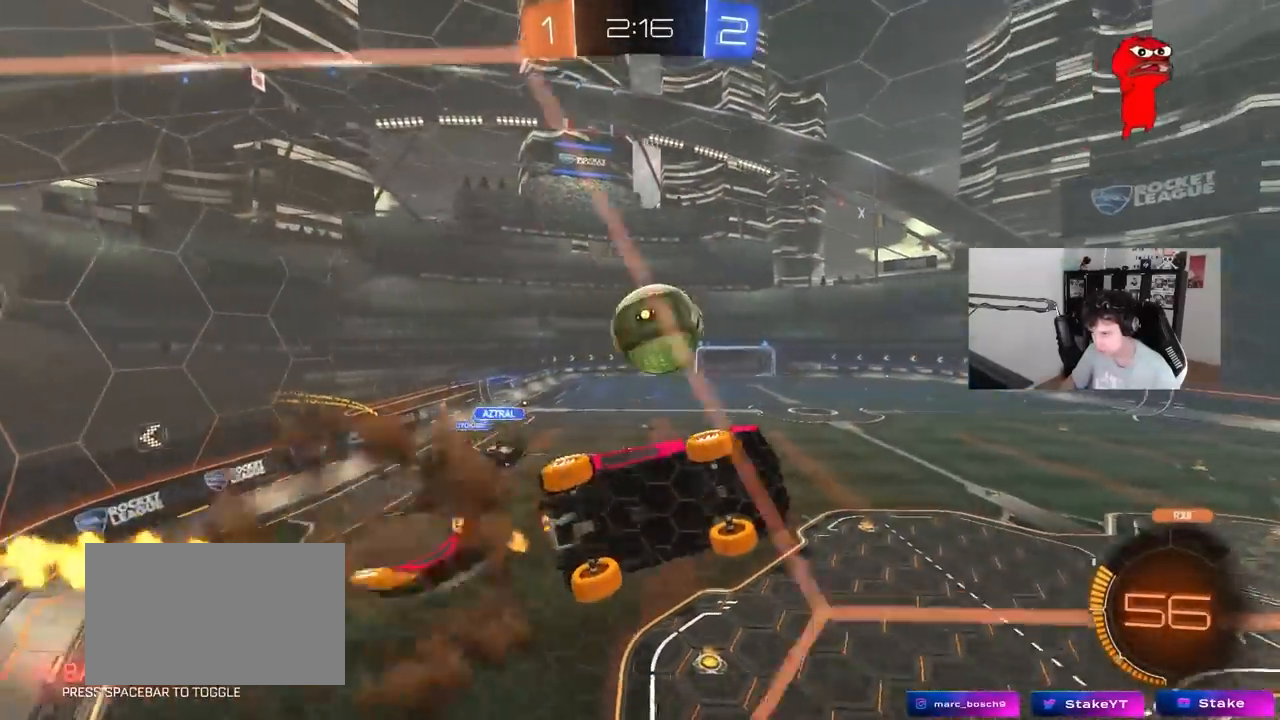
{"keys": ["a", "shift", "w"], "mouse": ["left", "right"], "events": [[167, "mouse_left", "down"], [217, "mouse_right", "up"], [217, "s", "up"], [350, "shift", "up"], [400, "shift", "down"], [400, "w", "down"], [500, "mouse_right", "down"]]}
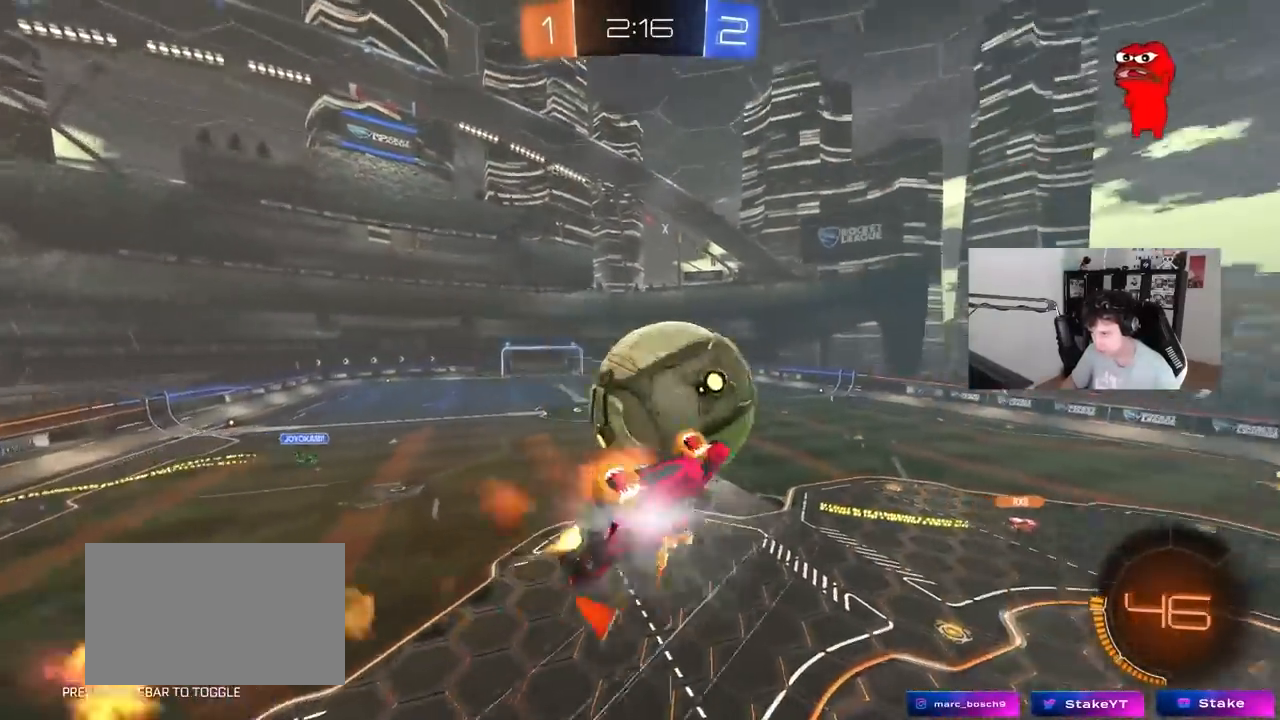
{"keys": ["a", "s"], "mouse": [], "events": [[83, "s", "down"], [83, "w", "up"], [183, "mouse_right", "up"], [317, "mouse_left", "up"], [467, "shift", "up"]]}
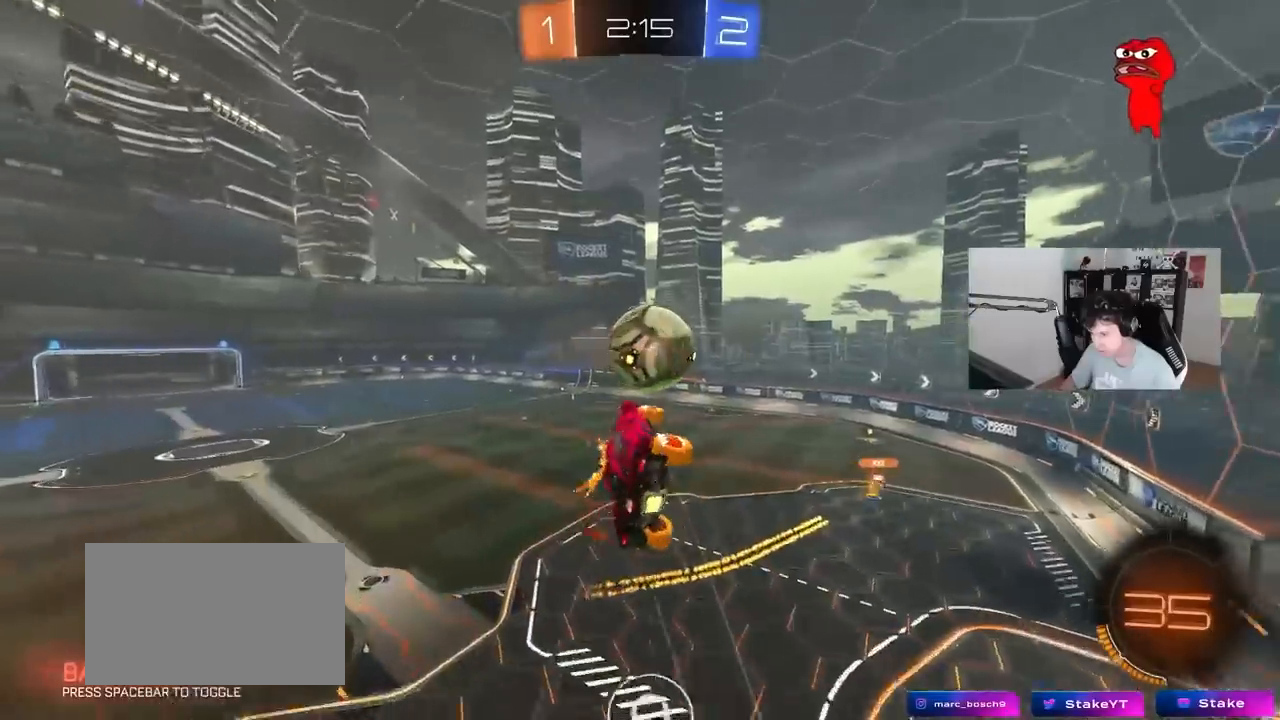
{"keys": ["a", "d", "q"], "mouse": [], "events": [[17, "a", "up"], [67, "d", "down"], [150, "q", "down"], [300, "q", "up"], [300, "s", "up"], [433, "q", "down"], [483, "a", "down"]]}
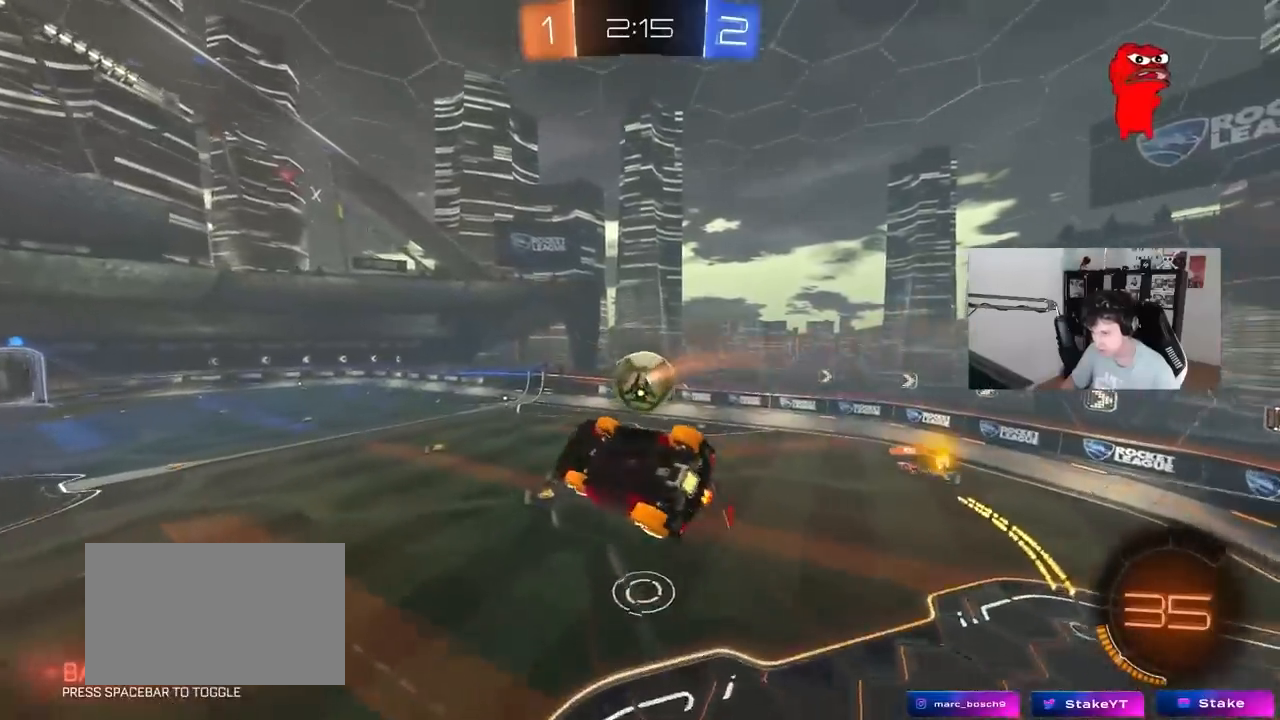
{"keys": [], "mouse": [], "events": [[117, "d", "up"], [217, "mouse_left", "down"], [267, "a", "up"], [267, "q", "up"], [350, "mouse_left", "up"], [350, "s", "down"], [400, "s", "up"]]}
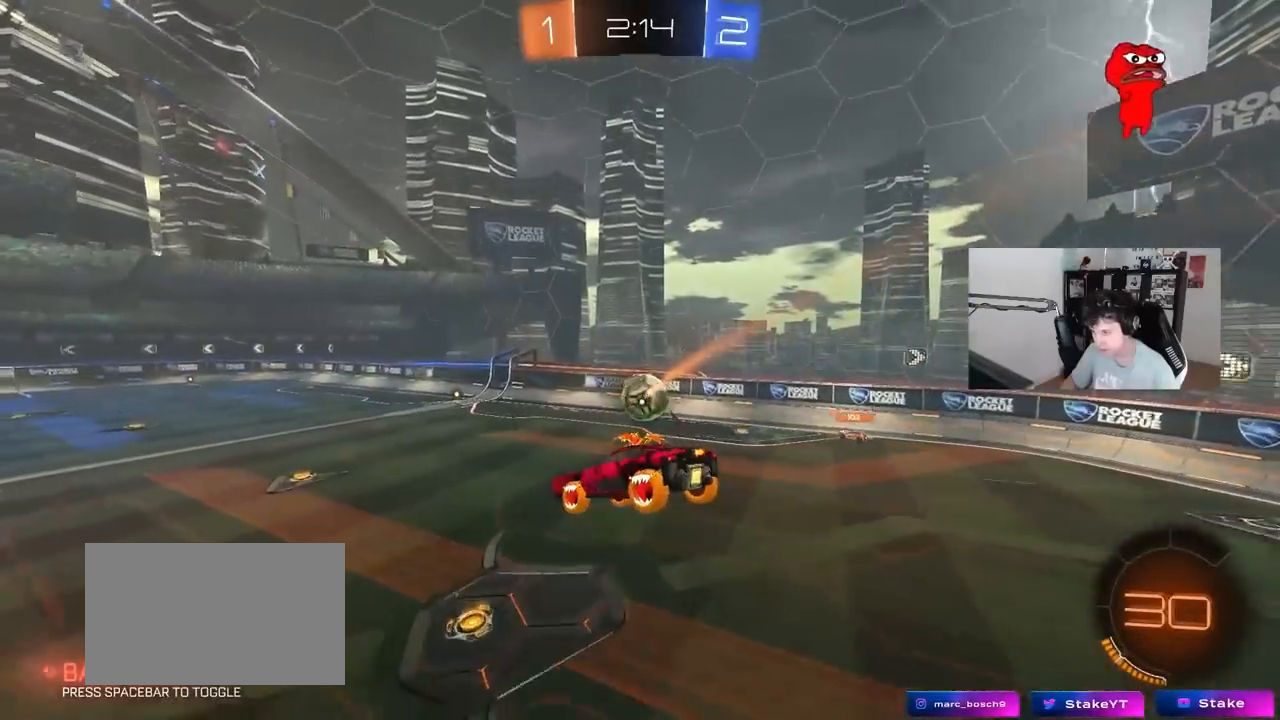
{"keys": ["w"], "mouse": ["left"], "events": [[83, "s", "down"], [183, "s", "up"], [233, "d", "down"], [283, "d", "up"], [417, "w", "down"], [467, "mouse_left", "down"]]}
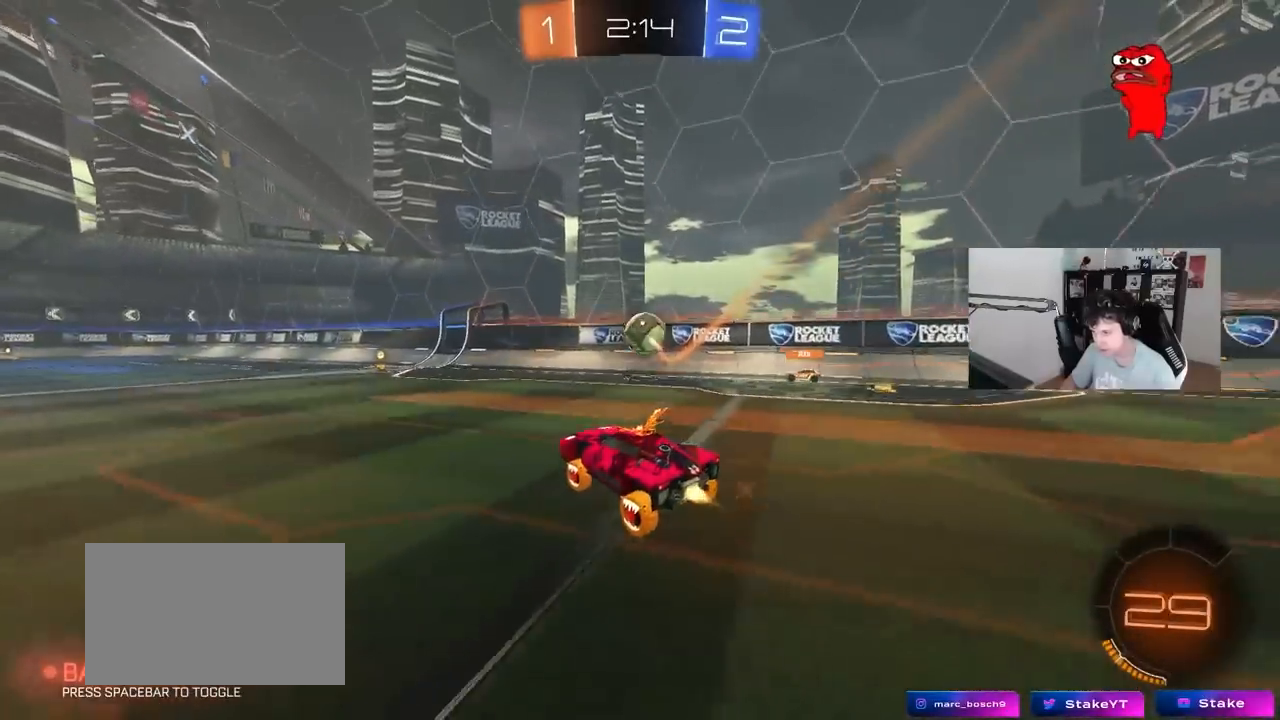
{"keys": ["d", "space", "w"], "mouse": [], "events": [[250, "a", "down"], [350, "a", "up"], [383, "mouse_left", "up"], [433, "d", "down"], [433, "space", "down"]]}
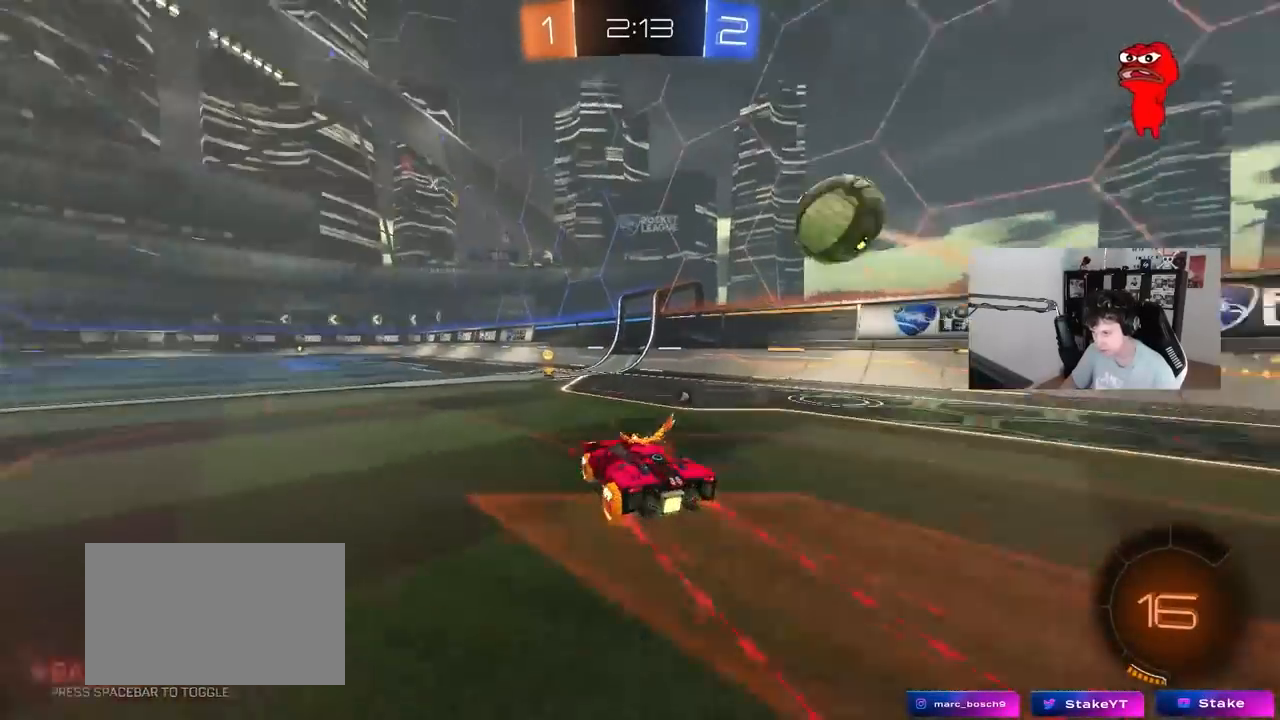
{"keys": ["a", "w"], "mouse": ["left"], "events": [[33, "d", "up"], [83, "mouse_left", "down"], [83, "space", "up"], [267, "mouse_left", "up"], [300, "space", "down"], [400, "a", "down"], [450, "mouse_left", "down"], [450, "space", "up"]]}
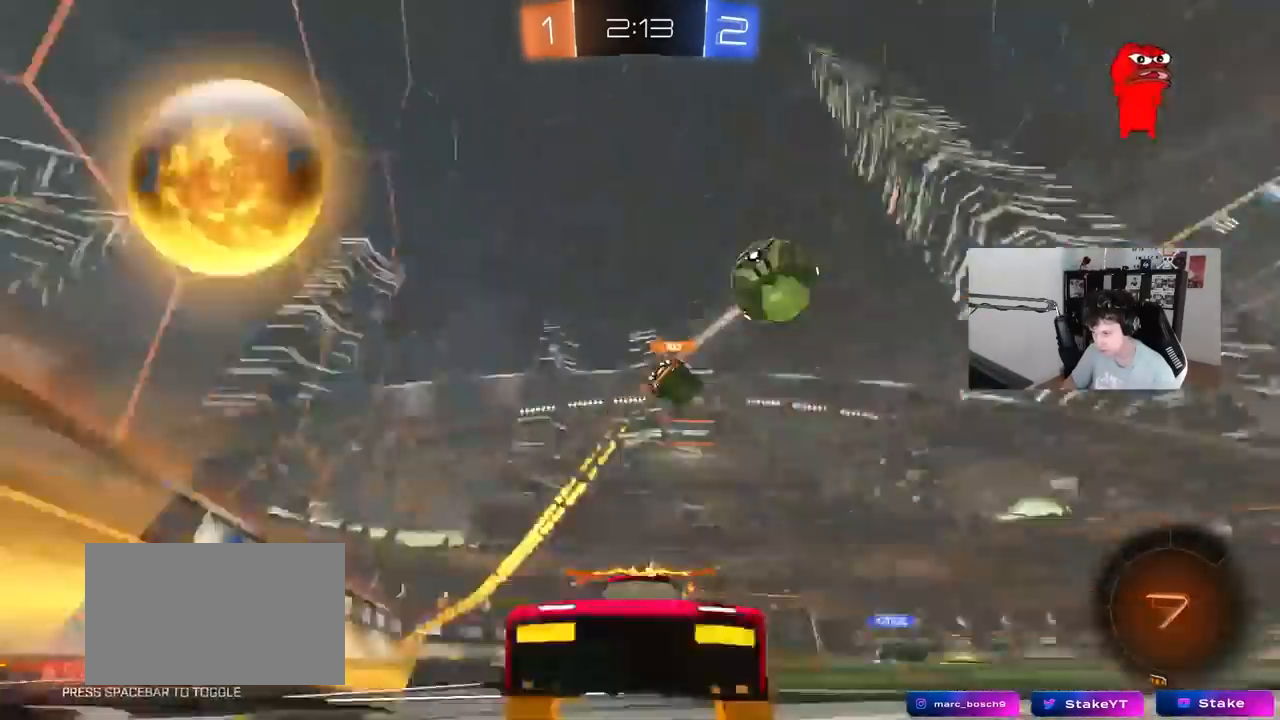
{"keys": ["a", "w"], "mouse": [], "events": [[233, "mouse_left", "up"], [367, "a", "up"], [467, "a", "down"]]}
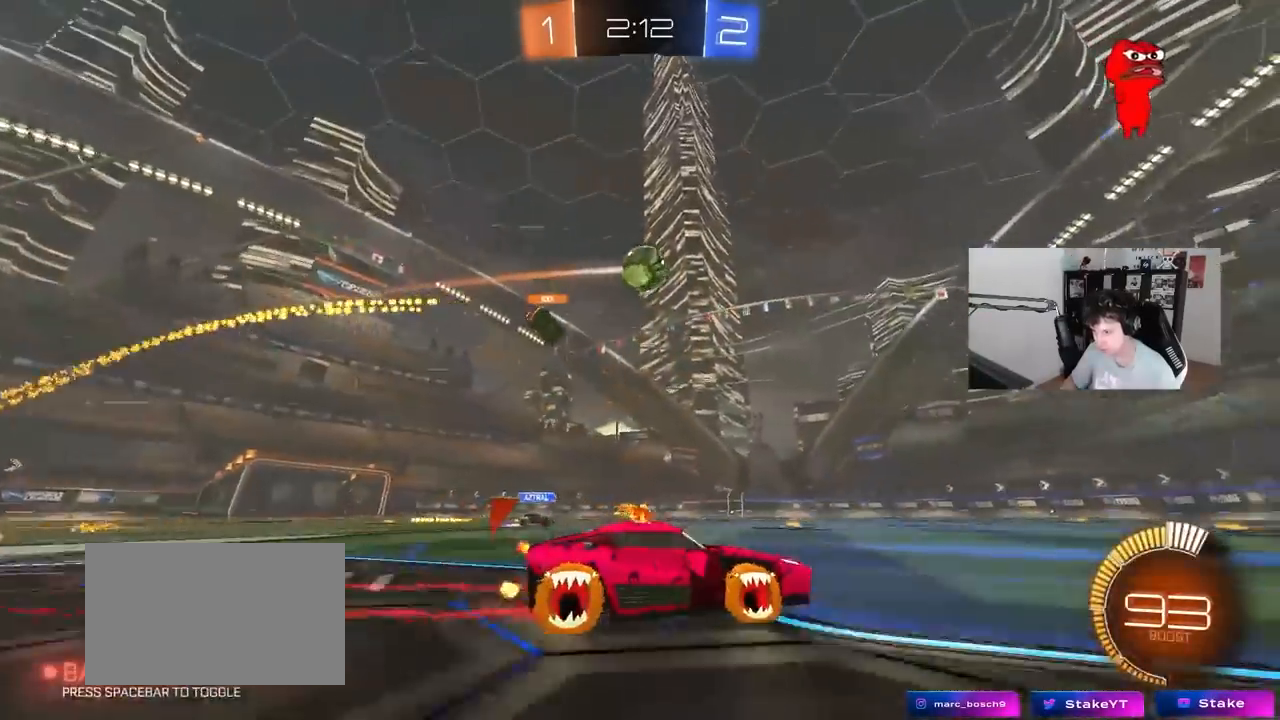
{"keys": ["a", "w"], "mouse": ["left"], "events": [[250, "space", "down"], [300, "shift", "down"], [383, "shift", "up"], [383, "space", "up"], [433, "mouse_left", "down"]]}
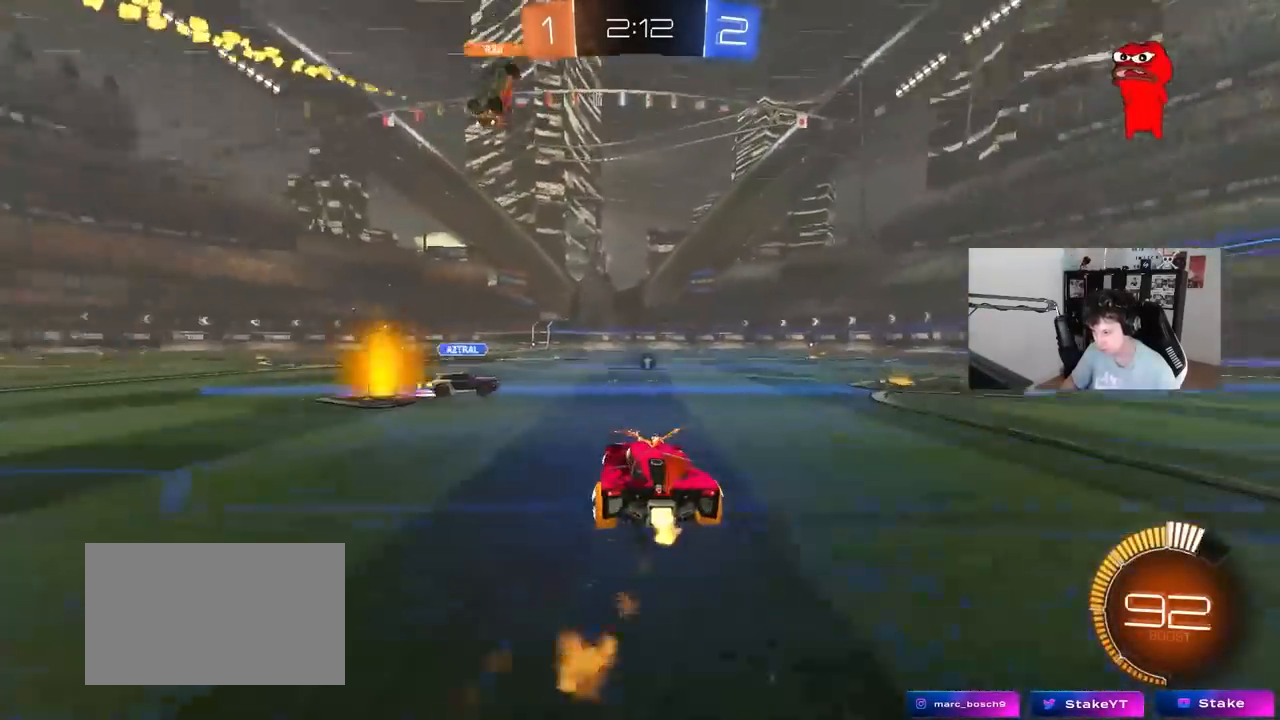
{"keys": ["d", "w"], "mouse": [], "events": [[67, "a", "up"], [67, "mouse_left", "up"], [217, "space", "down"], [400, "space", "up"], [450, "d", "down"]]}
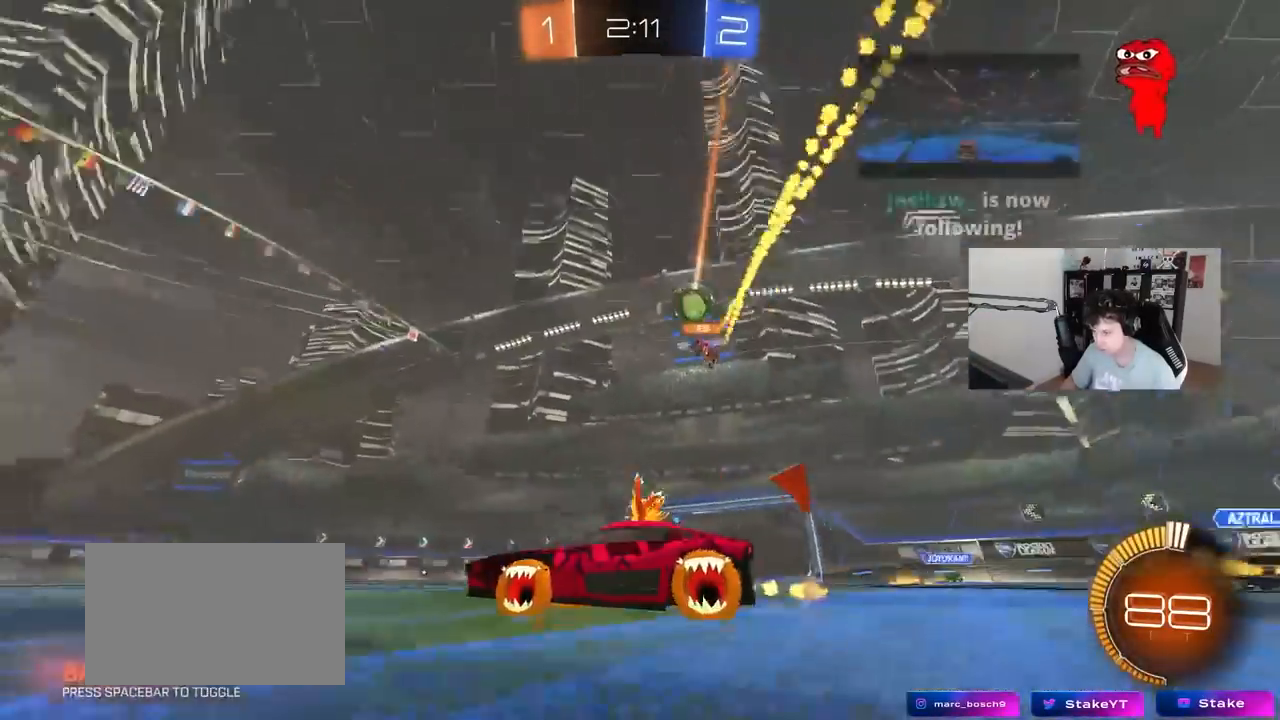
{"keys": ["w"], "mouse": [], "events": [[83, "d", "up"], [283, "d", "down"], [467, "d", "up"]]}
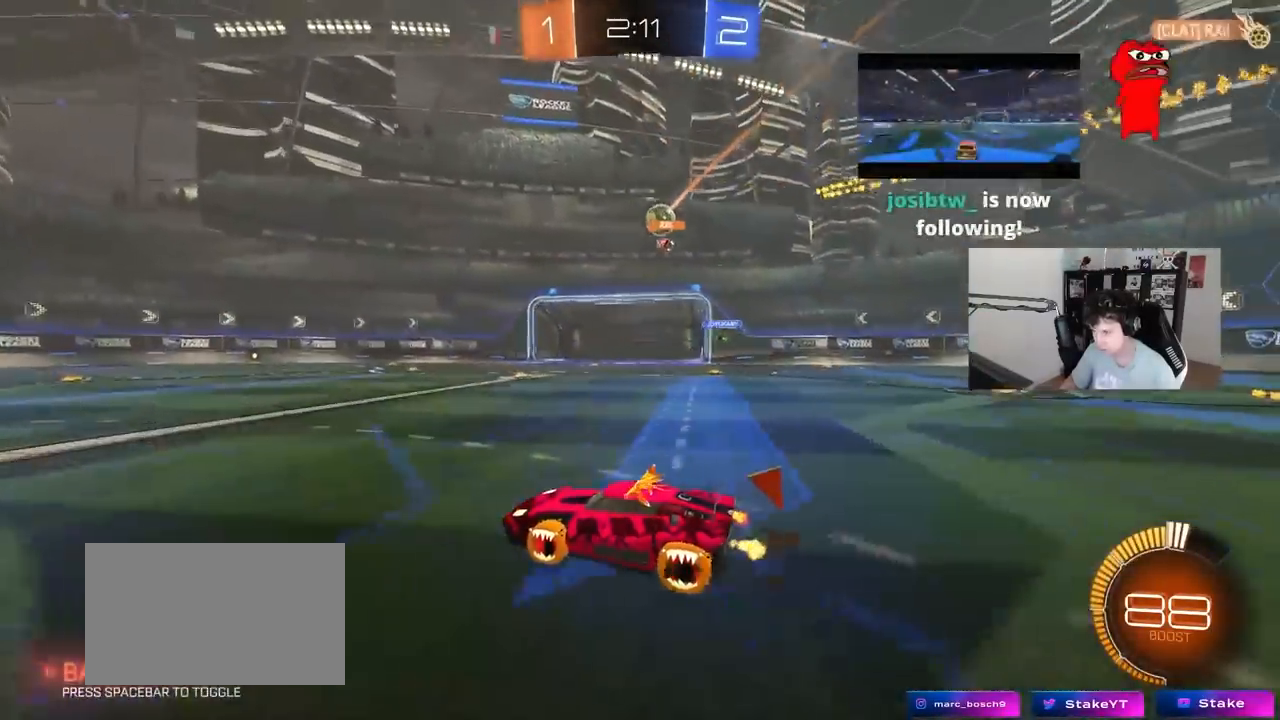
{"keys": ["w"], "mouse": [], "events": [[150, "d", "down"], [250, "d", "up"]]}
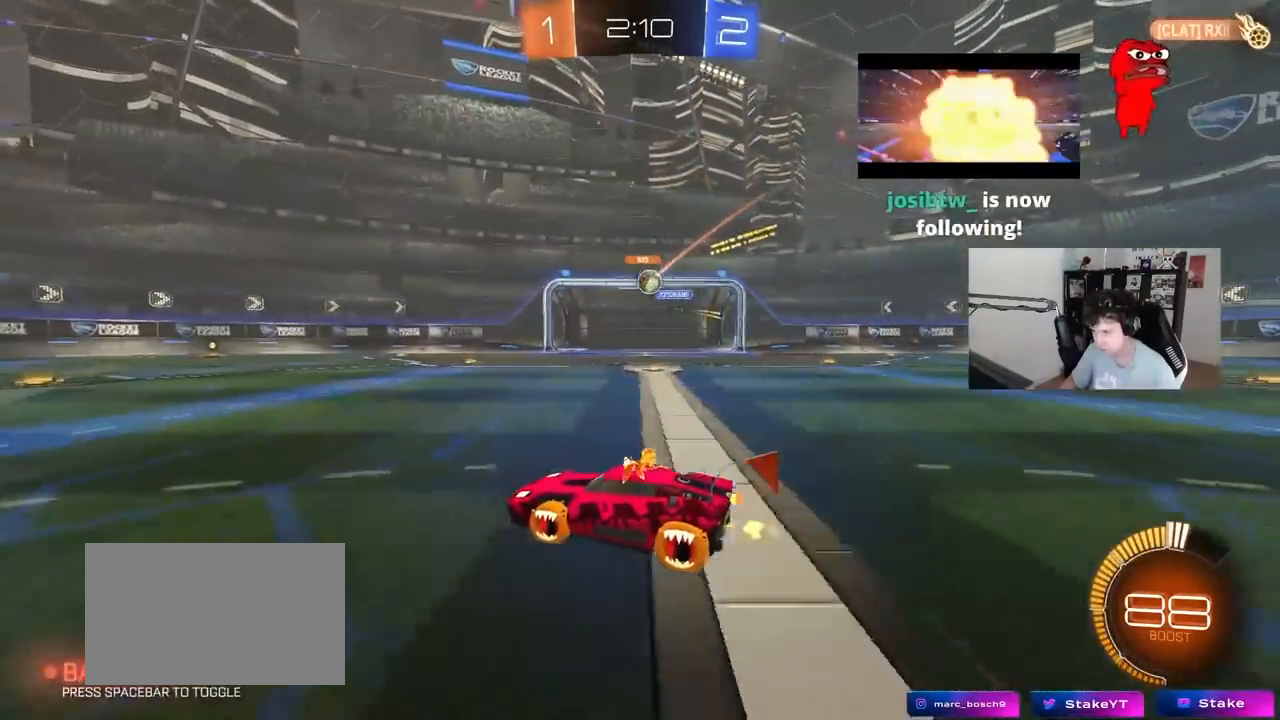
{"keys": ["a", "w"], "mouse": [], "events": [[67, "d", "down"], [400, "d", "up"], [400, "shift", "down"], [450, "a", "down"], [450, "shift", "up"]]}
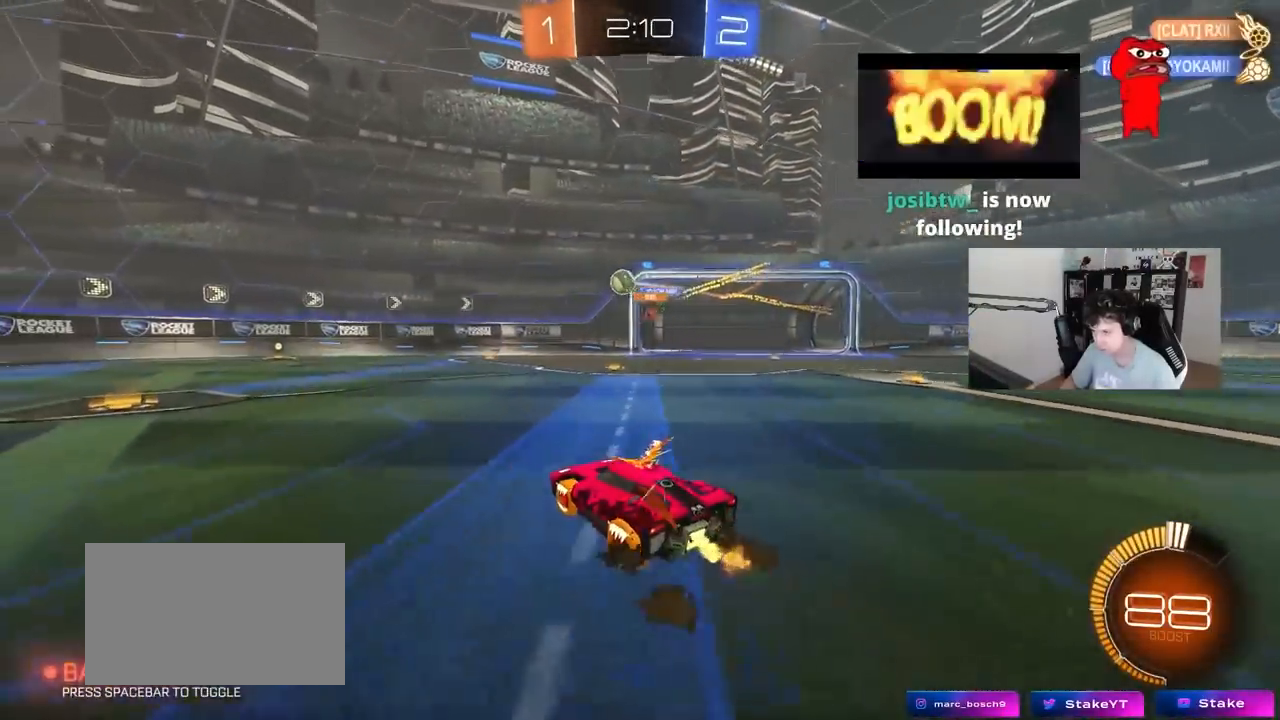
{"keys": ["w"], "mouse": ["left"], "events": [[133, "mouse_left", "down"], [183, "a", "up"], [333, "a", "down"], [467, "a", "up"]]}
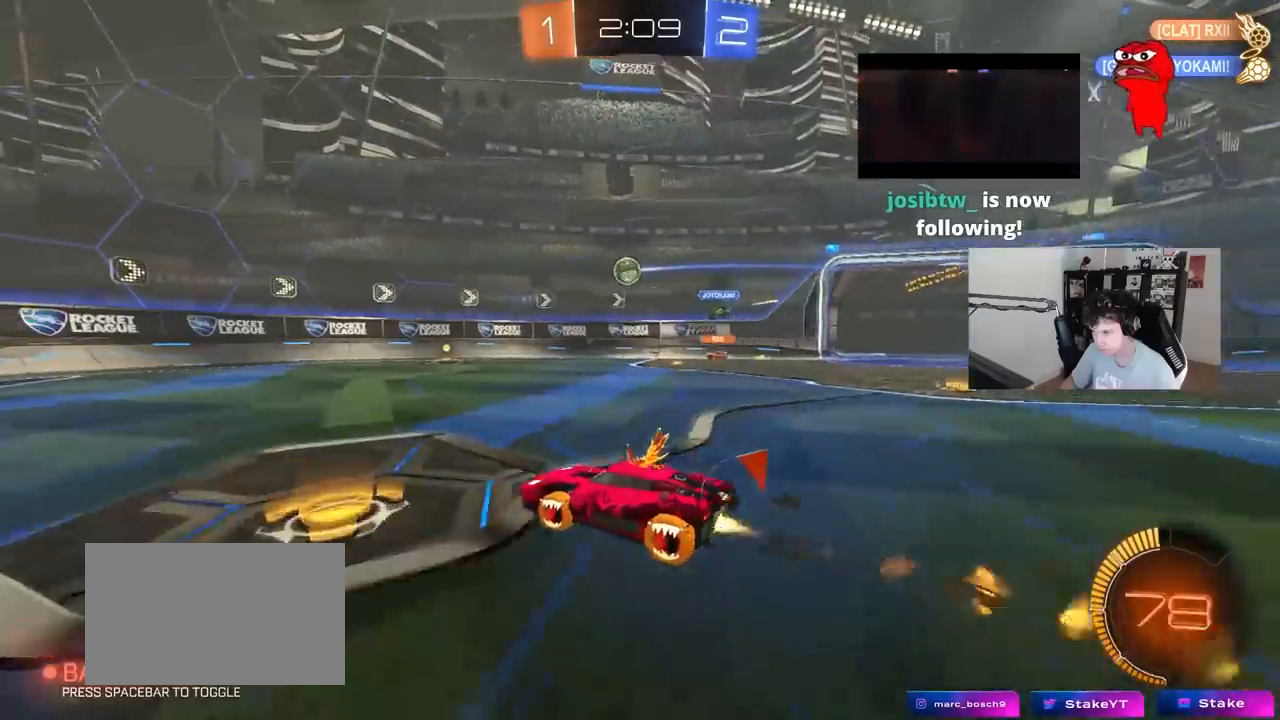
{"keys": ["d", "w"], "mouse": [], "events": [[117, "d", "down"], [150, "mouse_left", "up"], [250, "d", "up"], [300, "mouse_left", "down"], [433, "mouse_left", "up"], [483, "d", "down"]]}
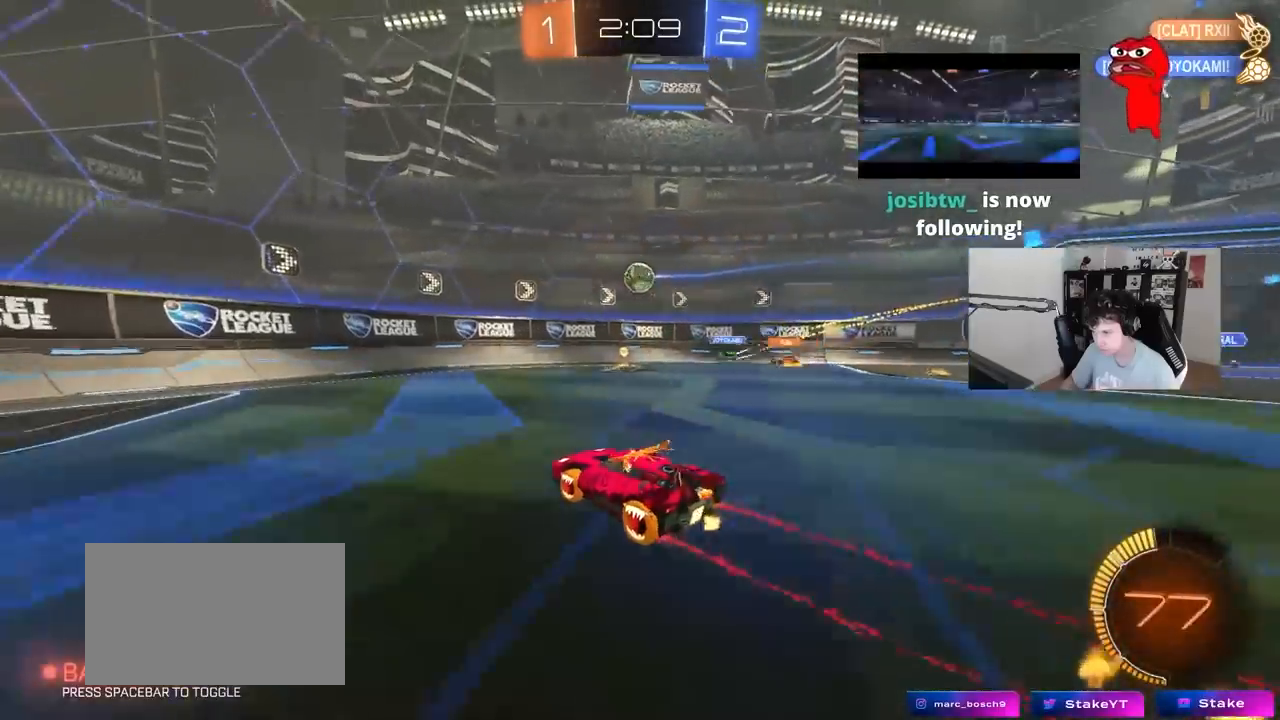
{"keys": [], "mouse": ["left"], "events": [[83, "d", "up"], [217, "a", "down"], [267, "a", "up"], [267, "d", "down"], [267, "mouse_left", "down"], [267, "w", "up"], [300, "mouse_right", "down"], [350, "s", "down"], [400, "shift", "down"], [500, "d", "up"], [500, "mouse_right", "up"], [500, "s", "up"], [500, "shift", "up"]]}
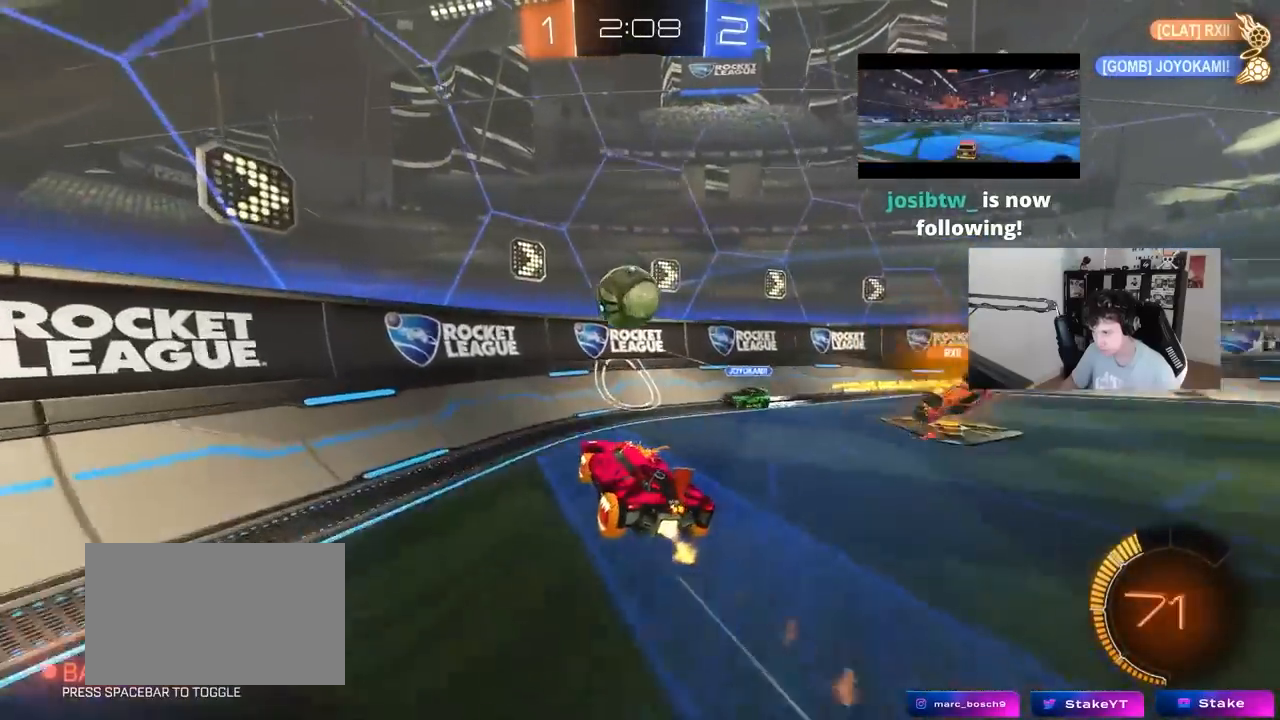
{"keys": ["d", "shift", "w"], "mouse": ["left"], "events": [[33, "mouse_right", "down"], [133, "a", "down"], [133, "shift", "down"], [183, "mouse_right", "up"], [183, "w", "down"], [283, "d", "down"], [283, "mouse_left", "up"], [283, "shift", "up"], [333, "a", "up"], [333, "mouse_left", "down"], [367, "shift", "down"]]}
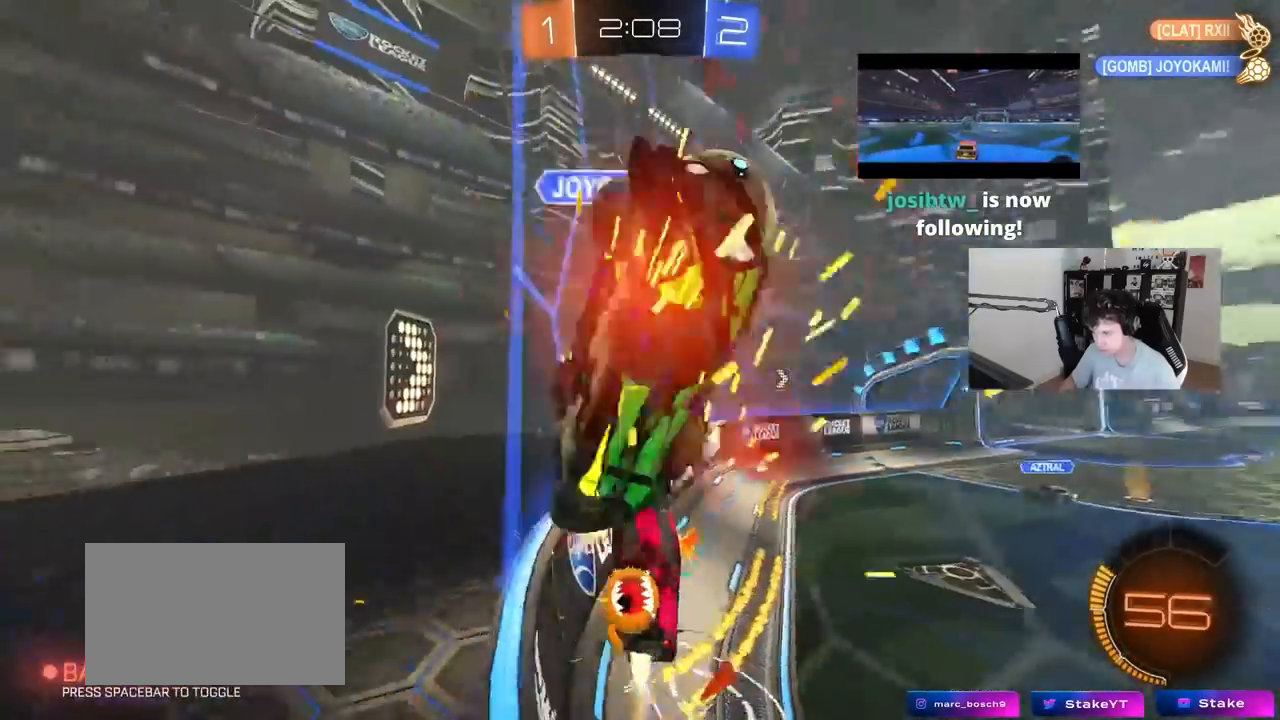
{"keys": ["w"], "mouse": ["left"], "events": [[67, "d", "up"], [67, "shift", "up"], [200, "a", "down"], [250, "a", "up"], [300, "d", "down"], [483, "d", "up"]]}
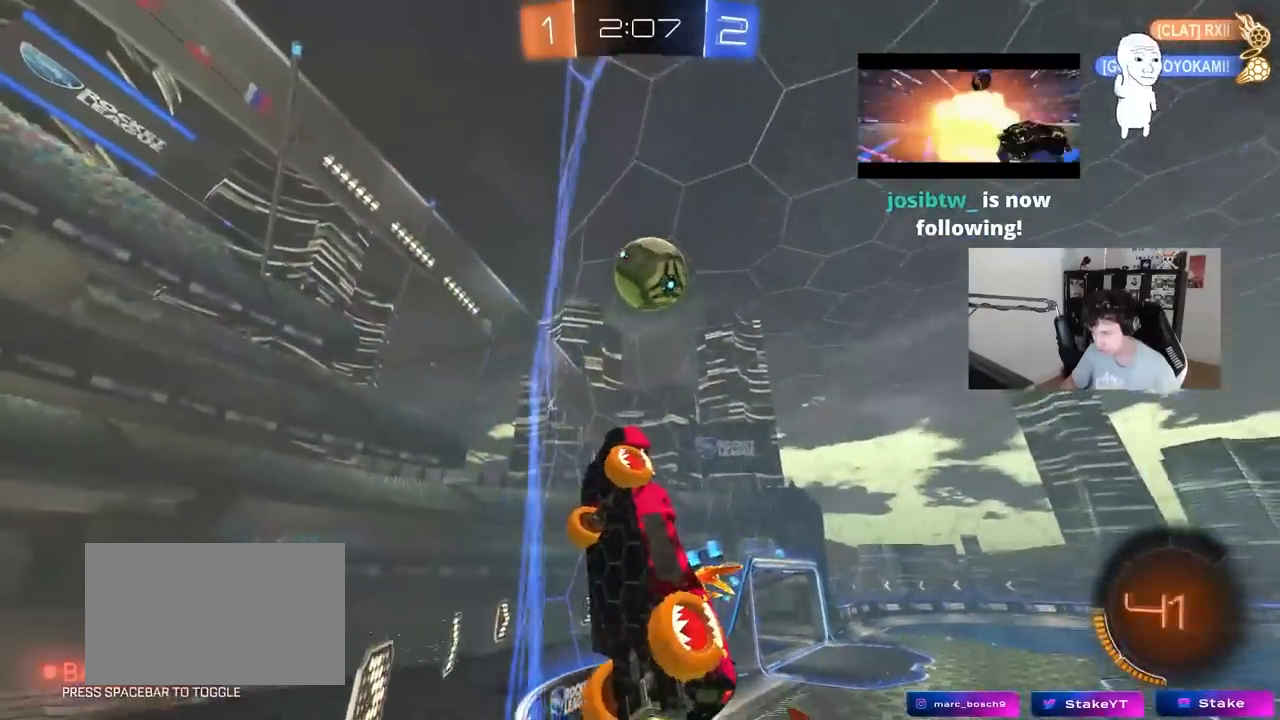
{"keys": ["a", "w"], "mouse": [], "events": [[33, "a", "down"], [67, "a", "up"], [300, "d", "down"], [450, "mouse_left", "up"], [500, "a", "down"], [500, "d", "up"]]}
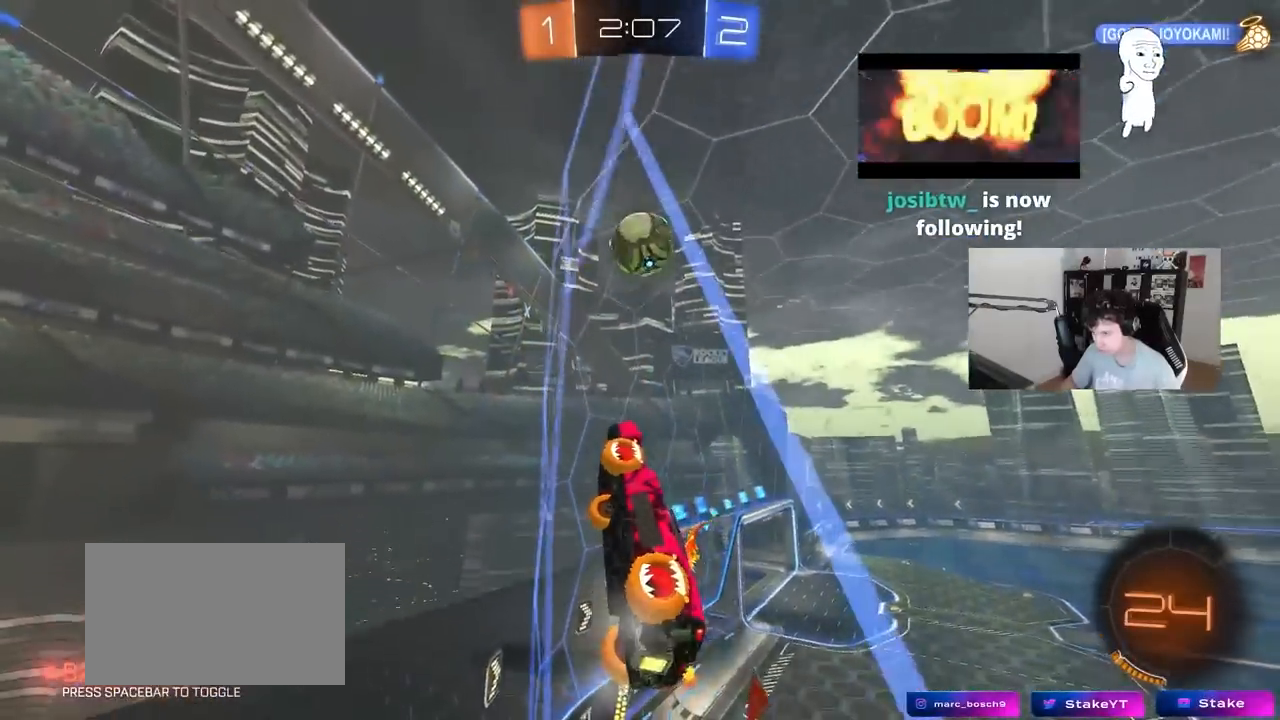
{"keys": ["a", "w"], "mouse": [], "events": [[83, "shift", "down"], [183, "shift", "up"]]}